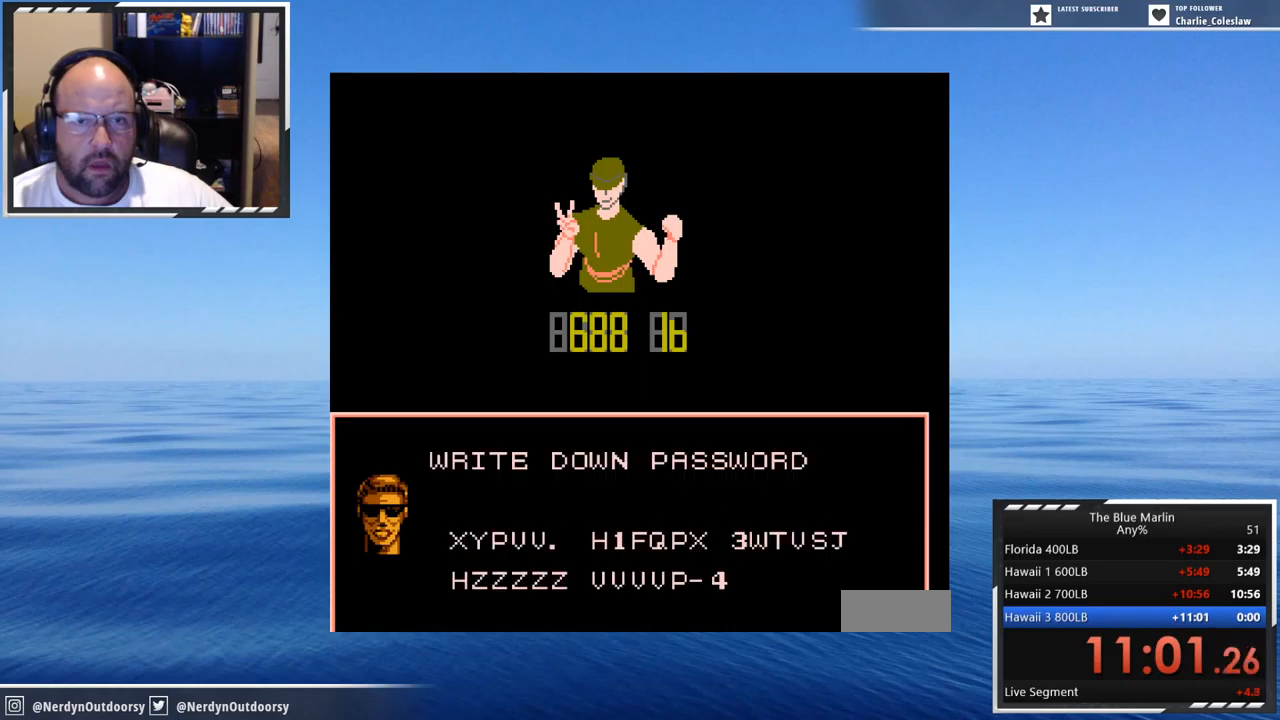
Gameplay with a controller (Nintendo layout); each line is a JSON object with the inputs held at the frame after it. "events" lists button and stick changes between this image and that frame as [ms after this image, input, new state], when the widget could be followed in between. Not read: L3 R3.
{"buttons": [], "events": [[67, "A", "down"], [200, "A", "up"]]}
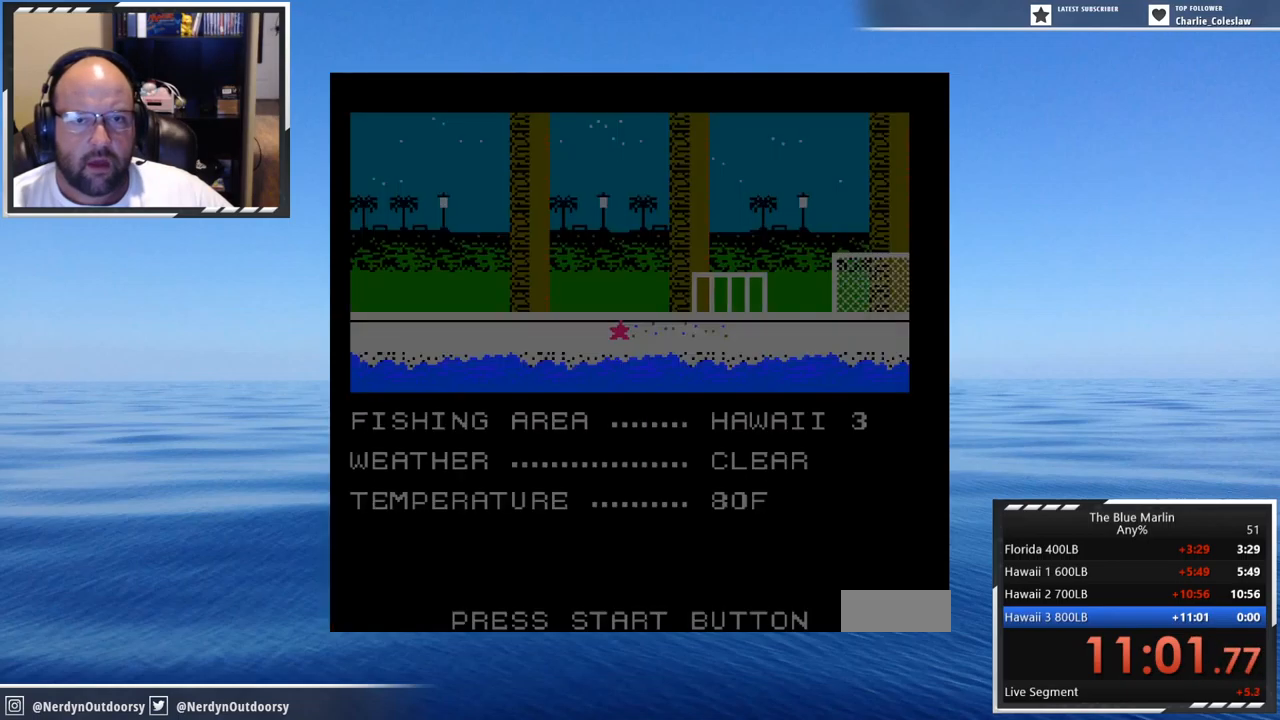
{"buttons": [], "events": []}
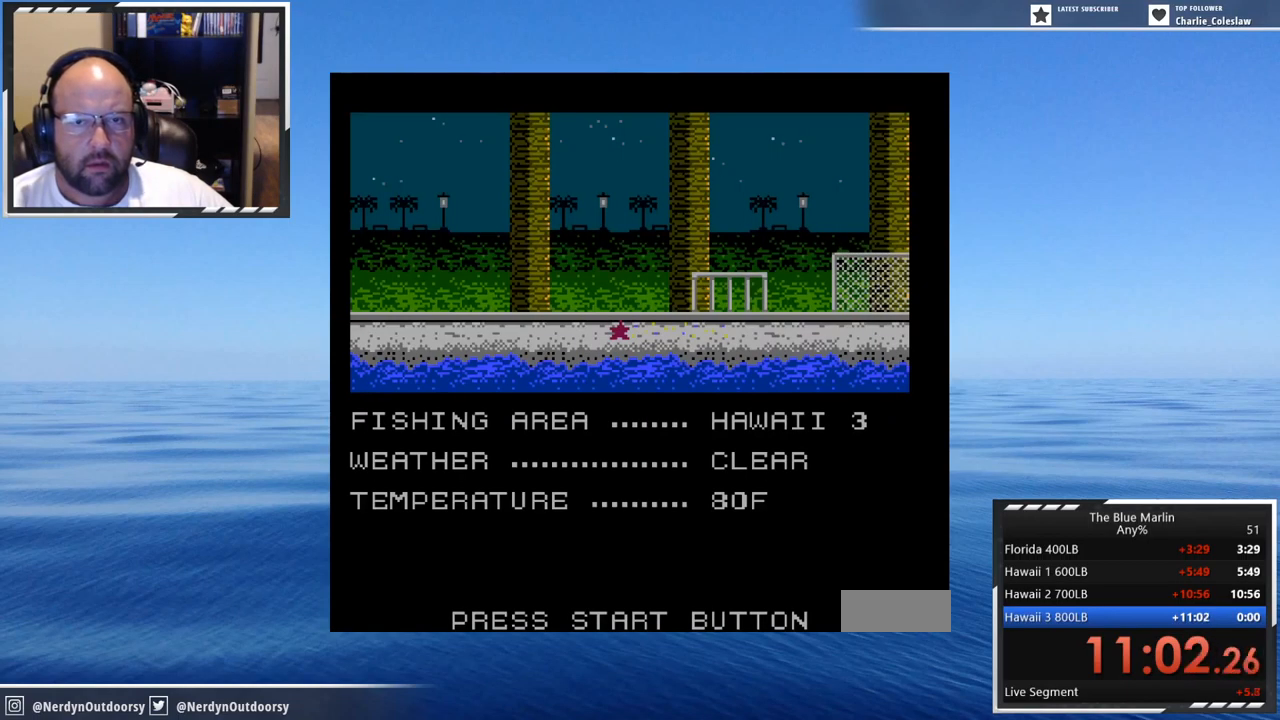
{"buttons": ["A"], "events": [[184, "DPAD_LEFT", "down"], [267, "DPAD_LEFT", "up"], [417, "A", "down"]]}
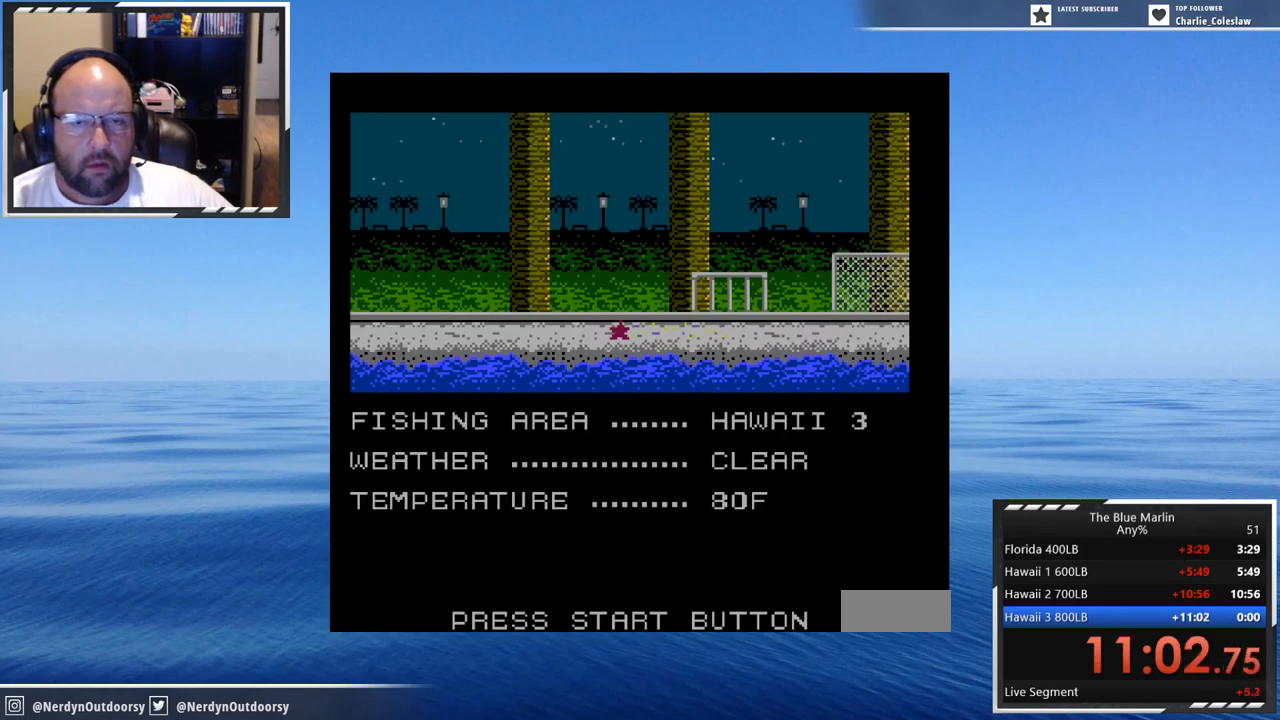
{"buttons": [], "events": [[50, "A", "up"], [334, "START", "down"], [500, "START", "up"]]}
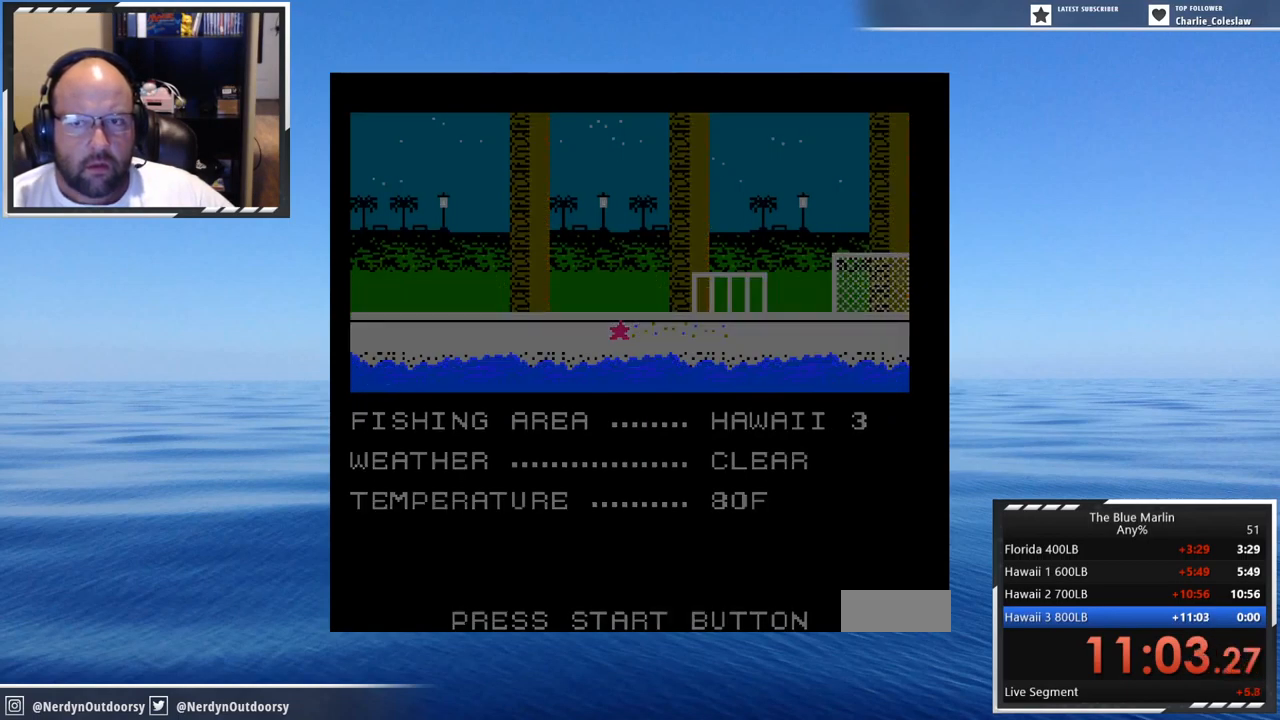
{"buttons": [], "events": []}
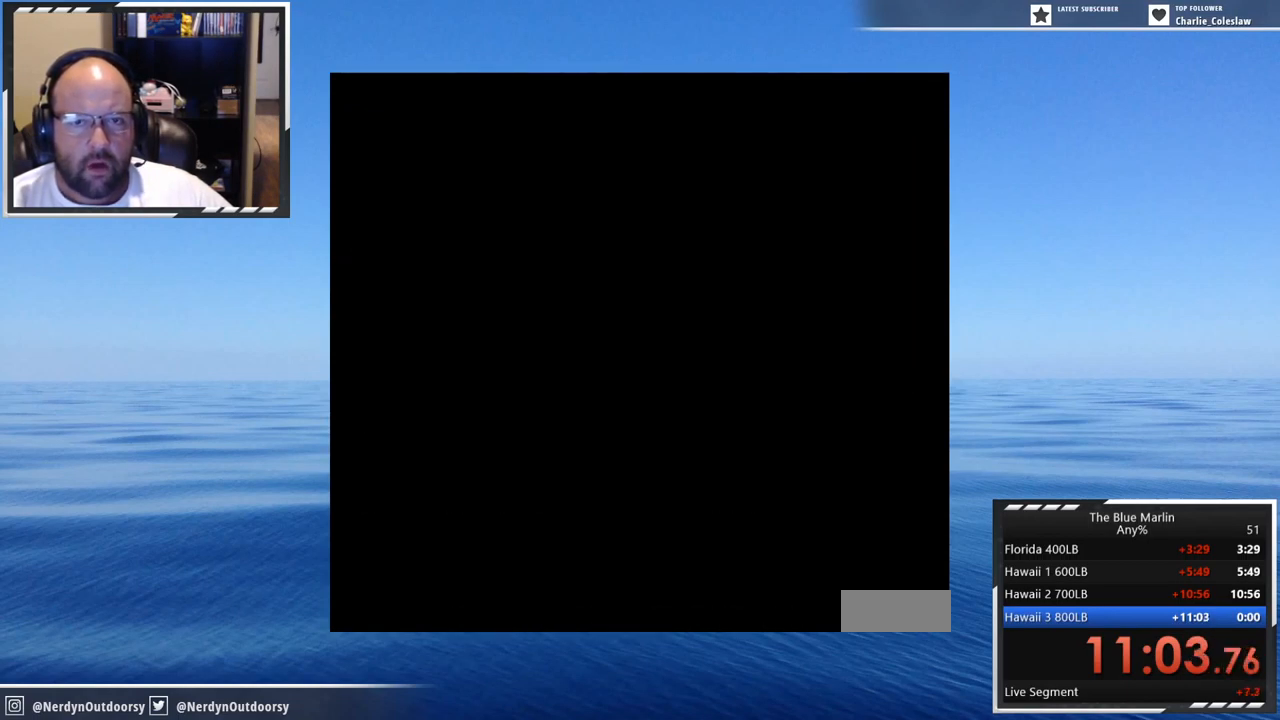
{"buttons": ["DPAD_LEFT"], "events": [[467, "DPAD_LEFT", "down"]]}
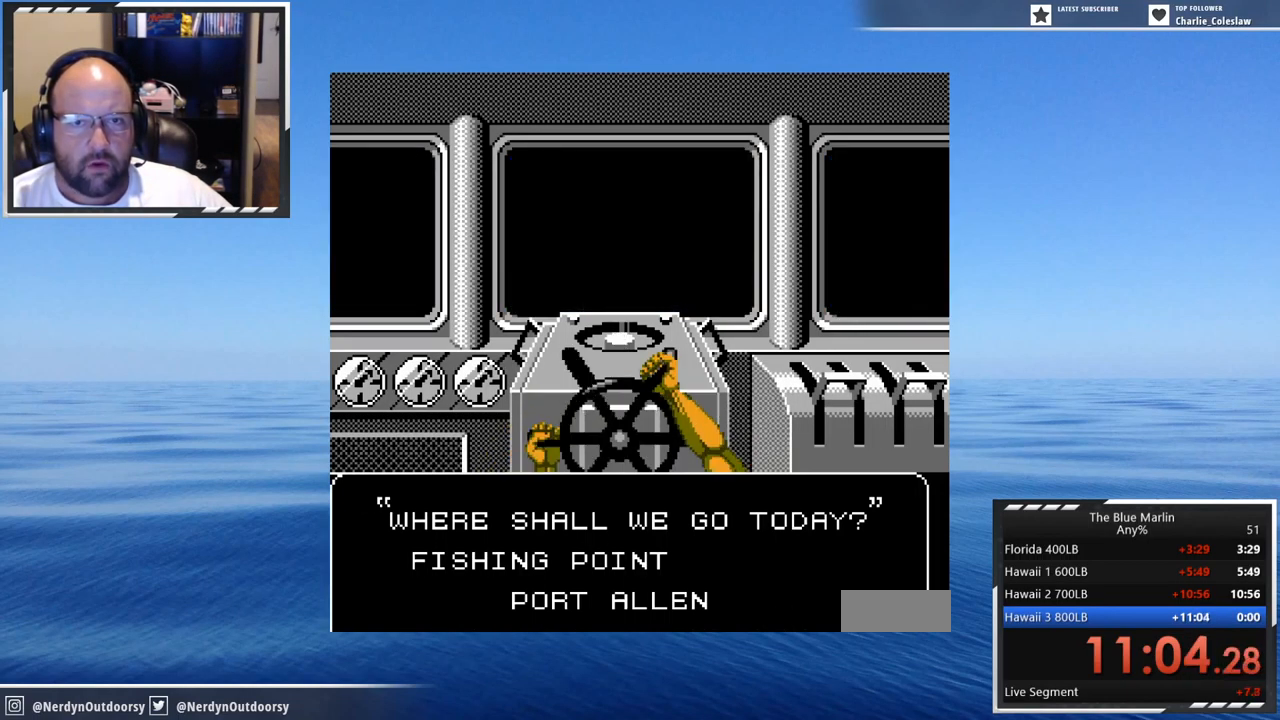
{"buttons": [], "events": [[150, "DPAD_LEFT", "up"]]}
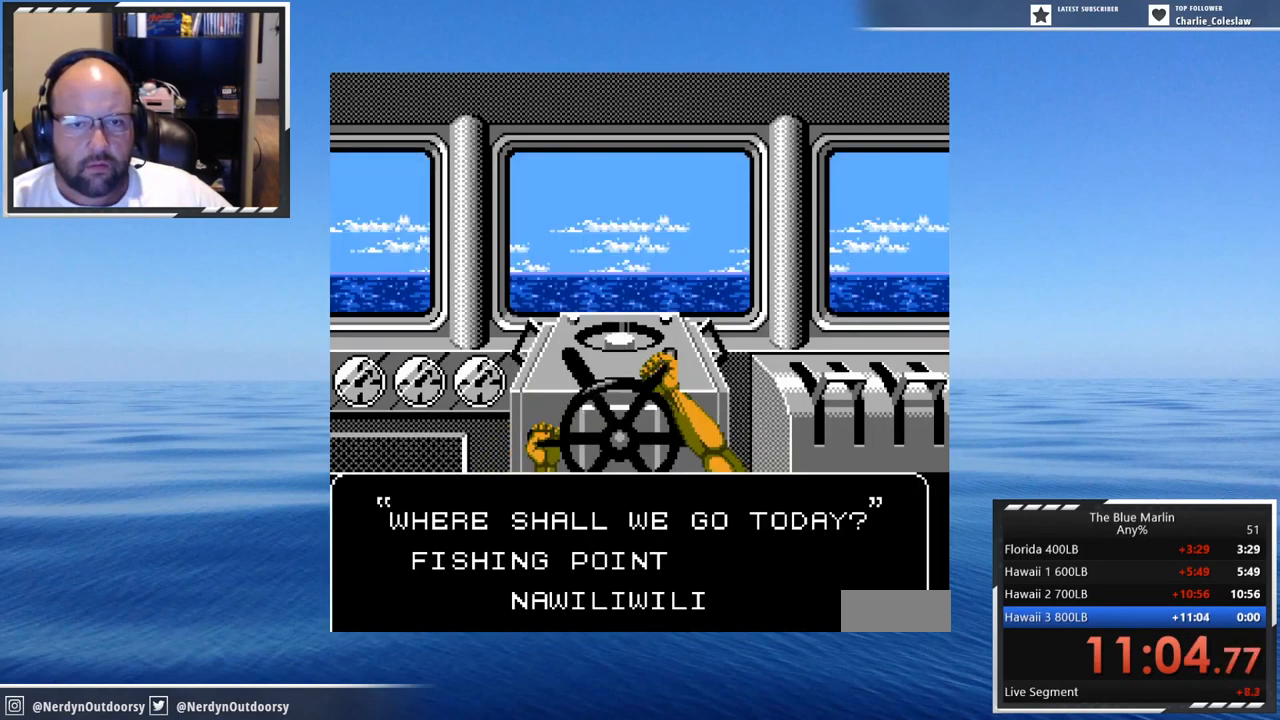
{"buttons": [], "events": [[284, "A", "down"], [367, "A", "up"]]}
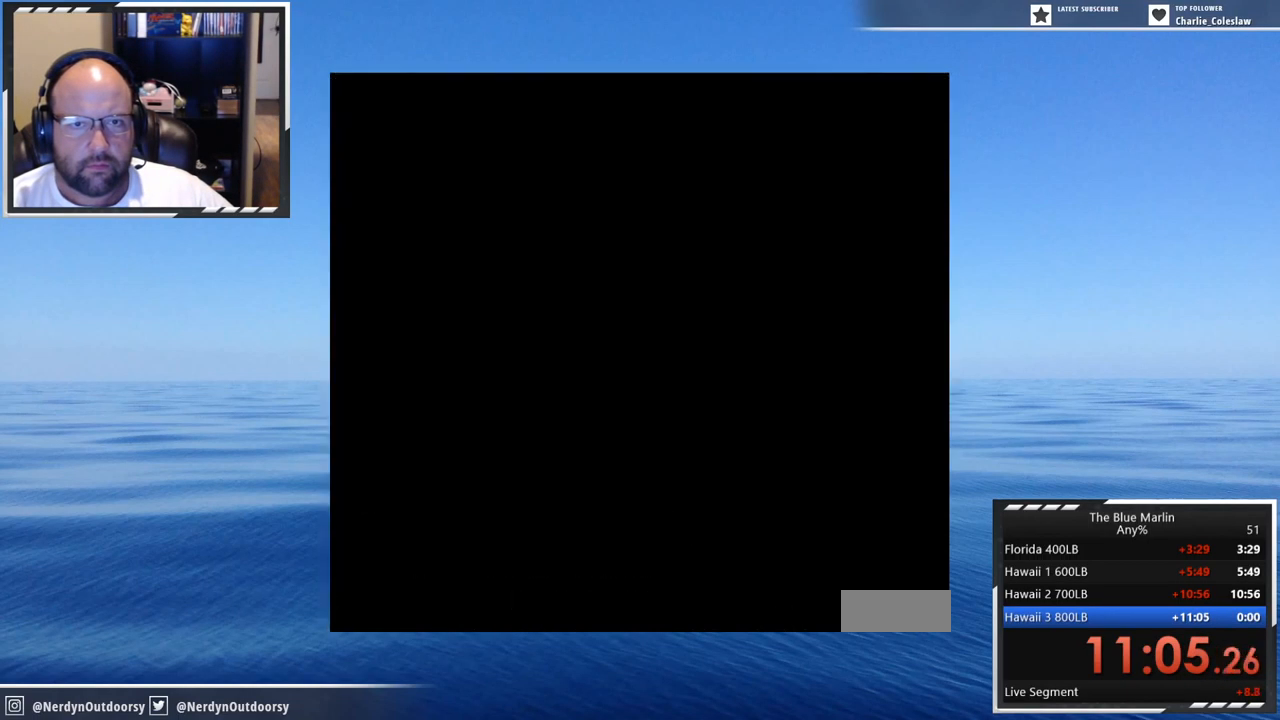
{"buttons": [], "events": []}
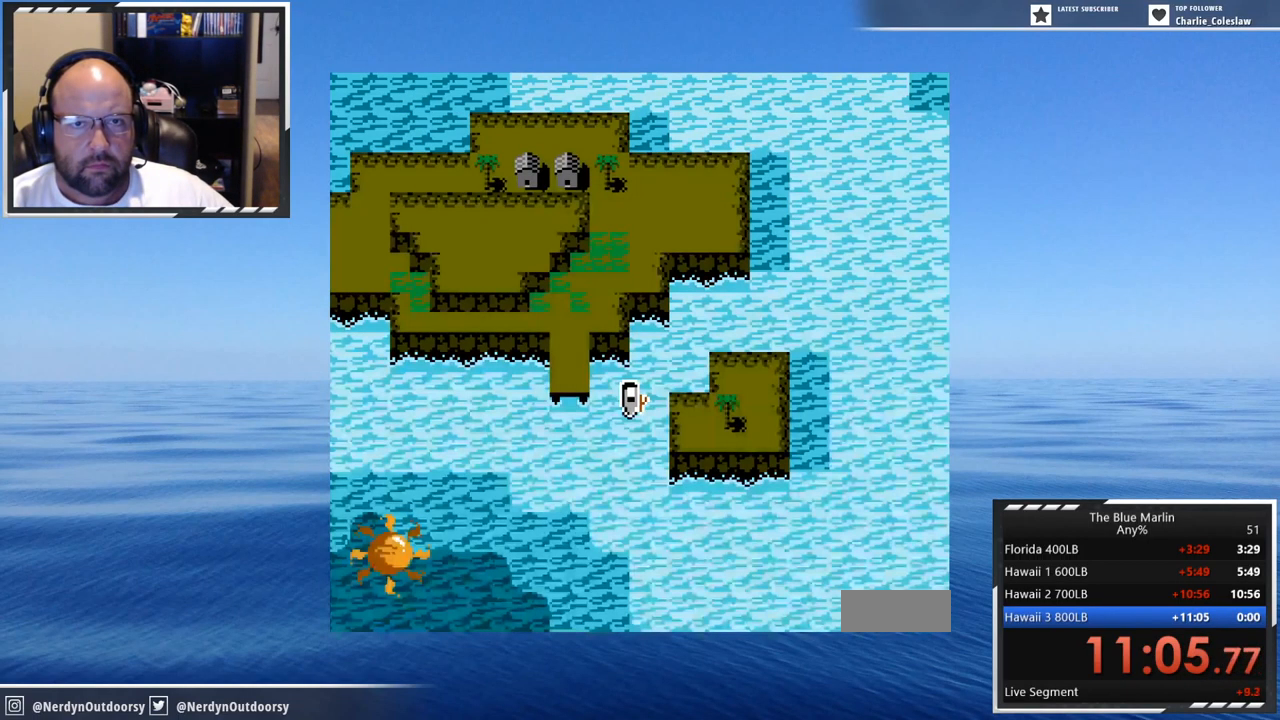
{"buttons": [], "events": []}
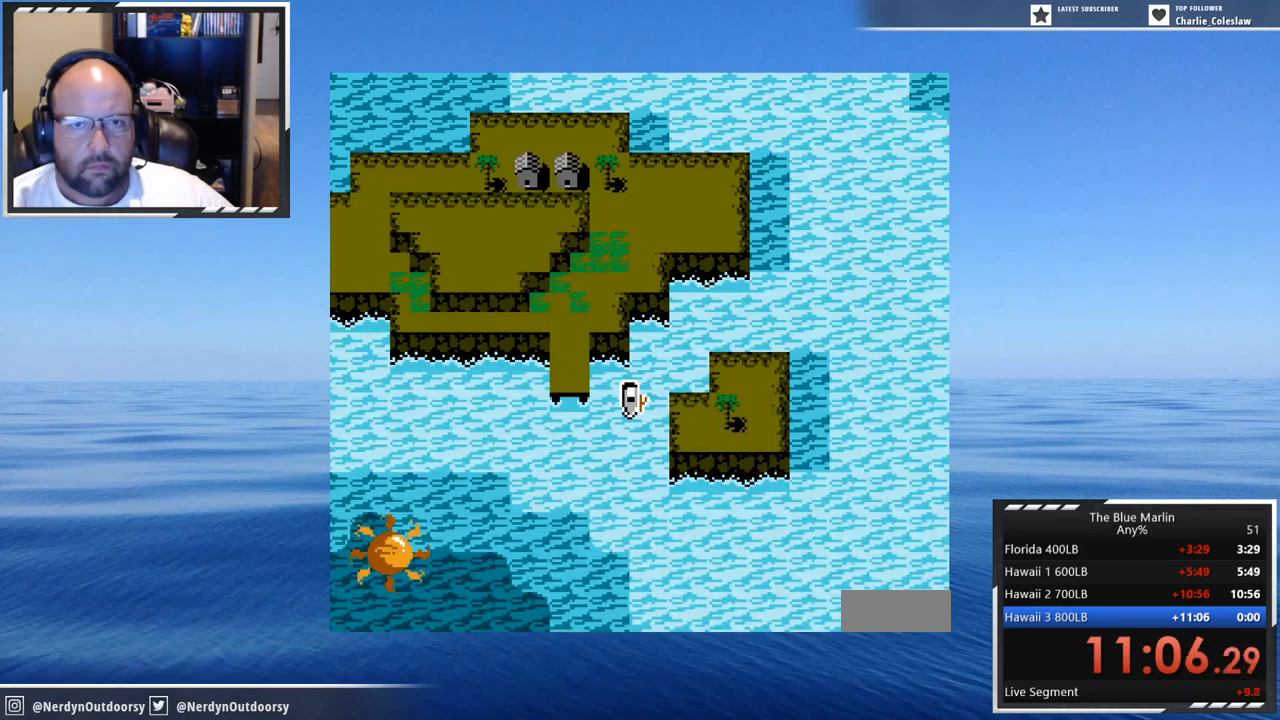
{"buttons": [], "events": [[200, "A", "down"], [400, "A", "up"]]}
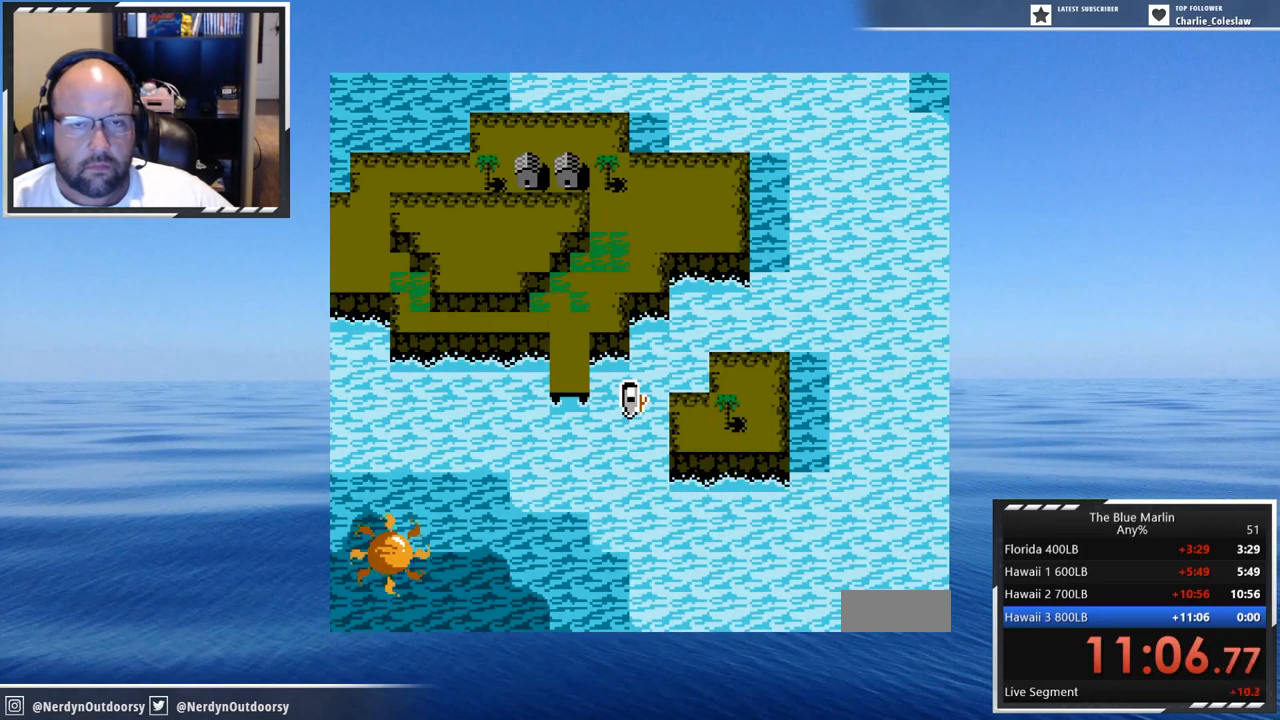
{"buttons": [], "events": [[34, "START", "down"], [184, "START", "up"]]}
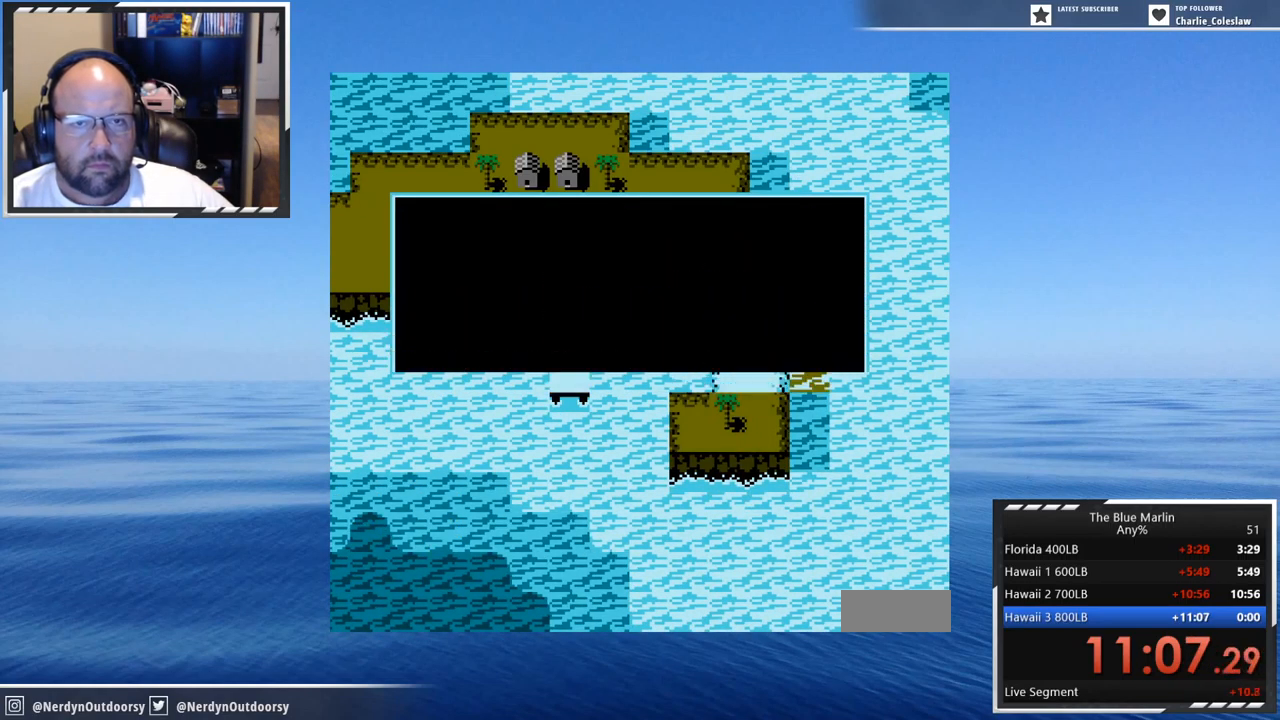
{"buttons": ["DPAD_DOWN"], "events": [[350, "DPAD_DOWN", "down"], [434, "DPAD_DOWN", "up"], [467, "DPAD_DOWN", "down"]]}
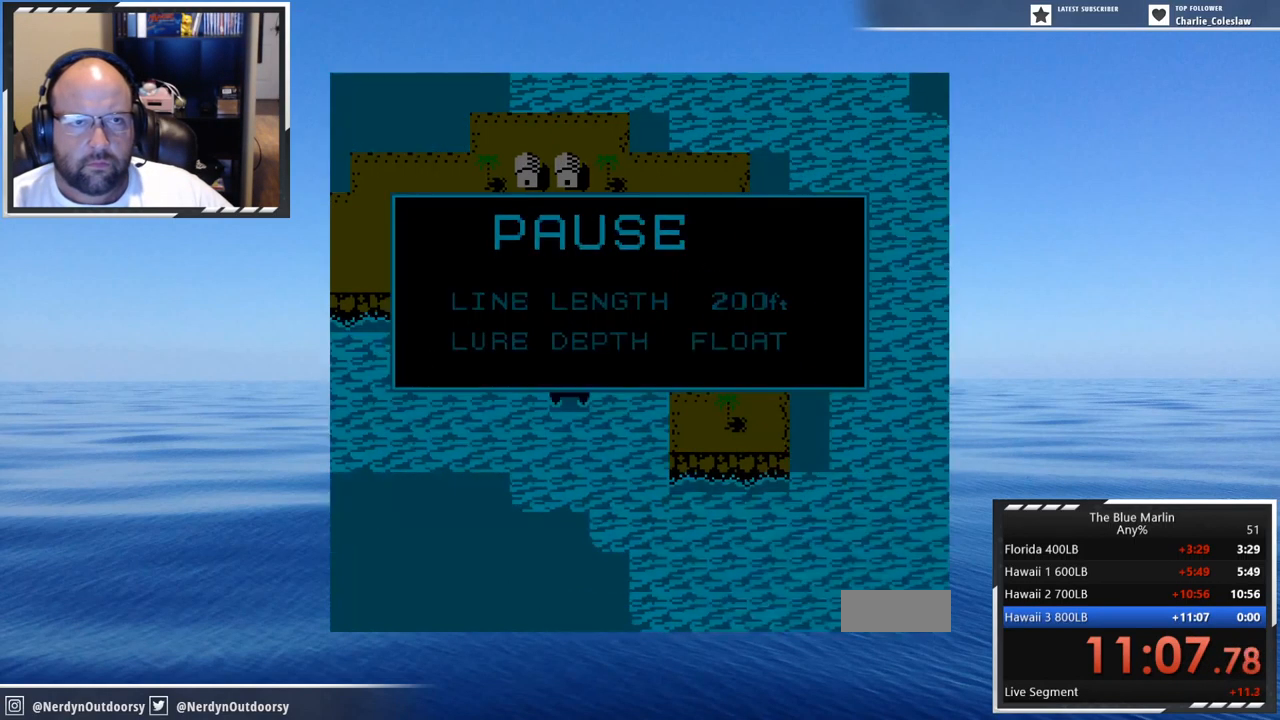
{"buttons": [], "events": [[50, "DPAD_DOWN", "up"], [134, "DPAD_DOWN", "down"], [167, "DPAD_DOWN", "up"]]}
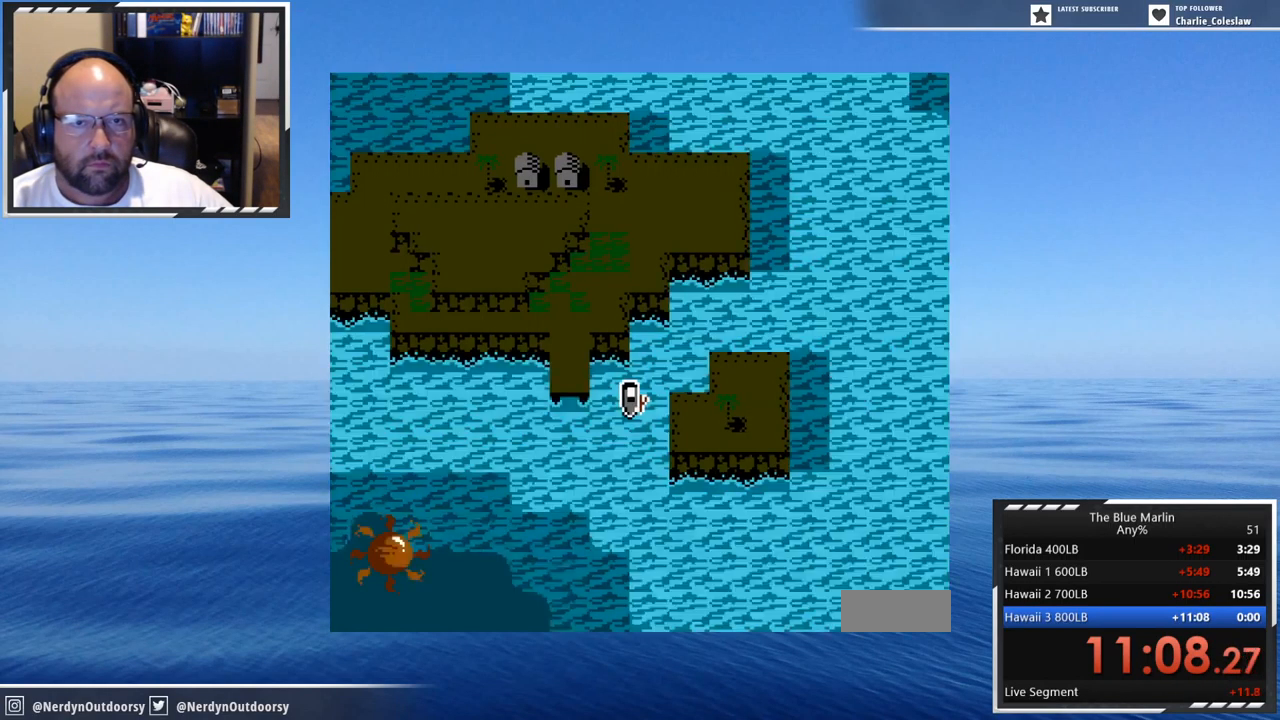
{"buttons": [], "events": [[50, "SELECT", "down"], [200, "SELECT", "up"]]}
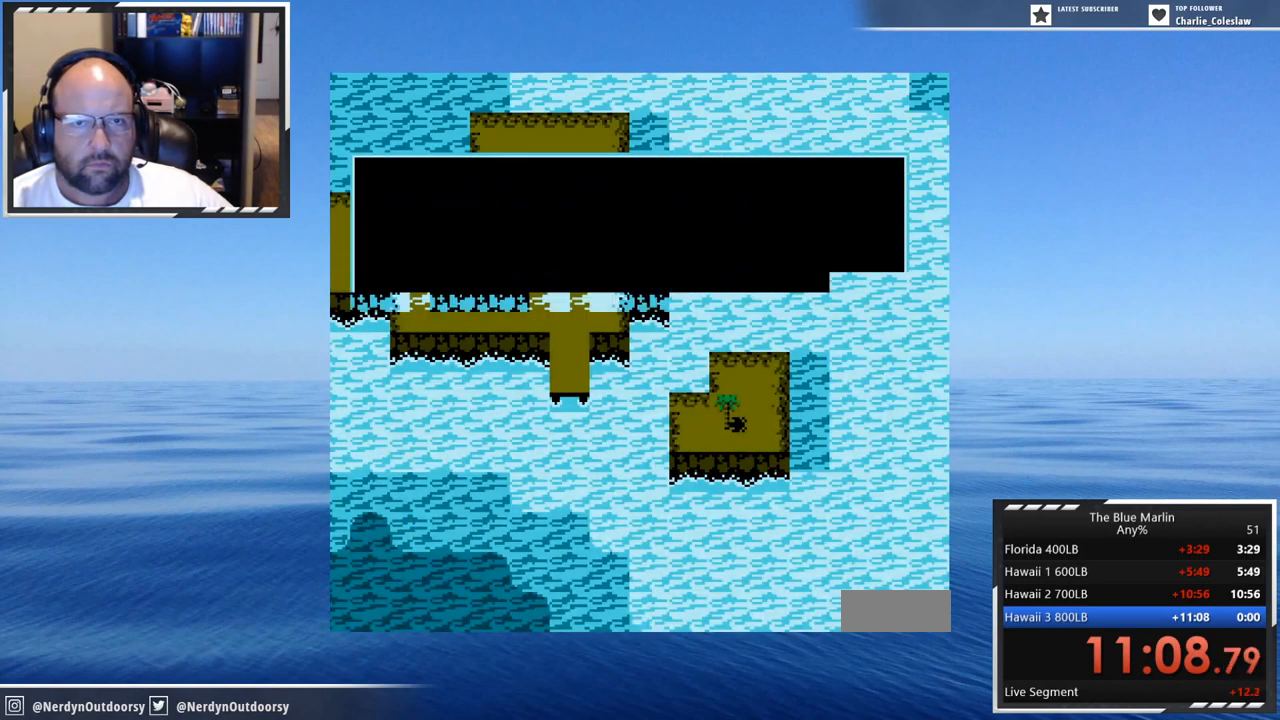
{"buttons": [], "events": [[34, "DPAD_DOWN", "down"], [117, "DPAD_DOWN", "up"], [200, "DPAD_DOWN", "down"], [284, "DPAD_DOWN", "up"], [367, "DPAD_DOWN", "down"], [434, "DPAD_DOWN", "up"]]}
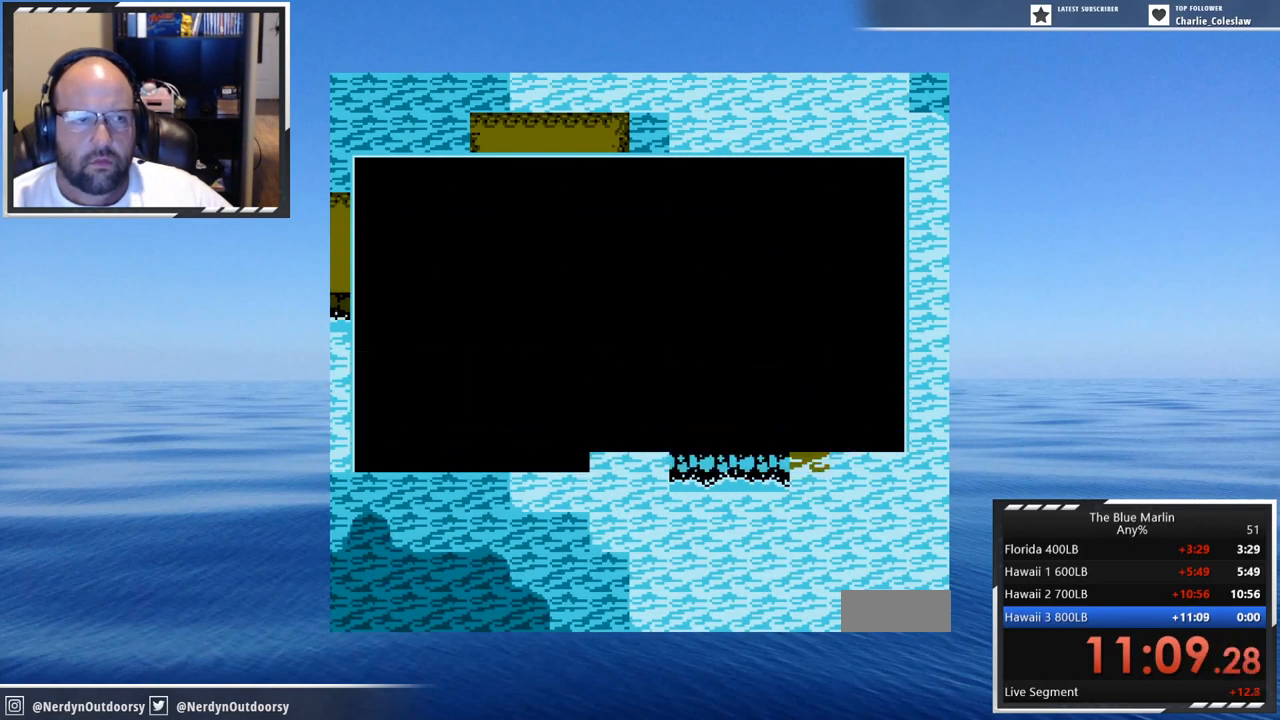
{"buttons": ["DPAD_DOWN"], "events": [[34, "DPAD_DOWN", "down"], [67, "DPAD_DOWN", "up"], [150, "DPAD_DOWN", "down"], [234, "DPAD_DOWN", "up"], [317, "DPAD_DOWN", "down"], [400, "DPAD_DOWN", "up"], [484, "DPAD_DOWN", "down"]]}
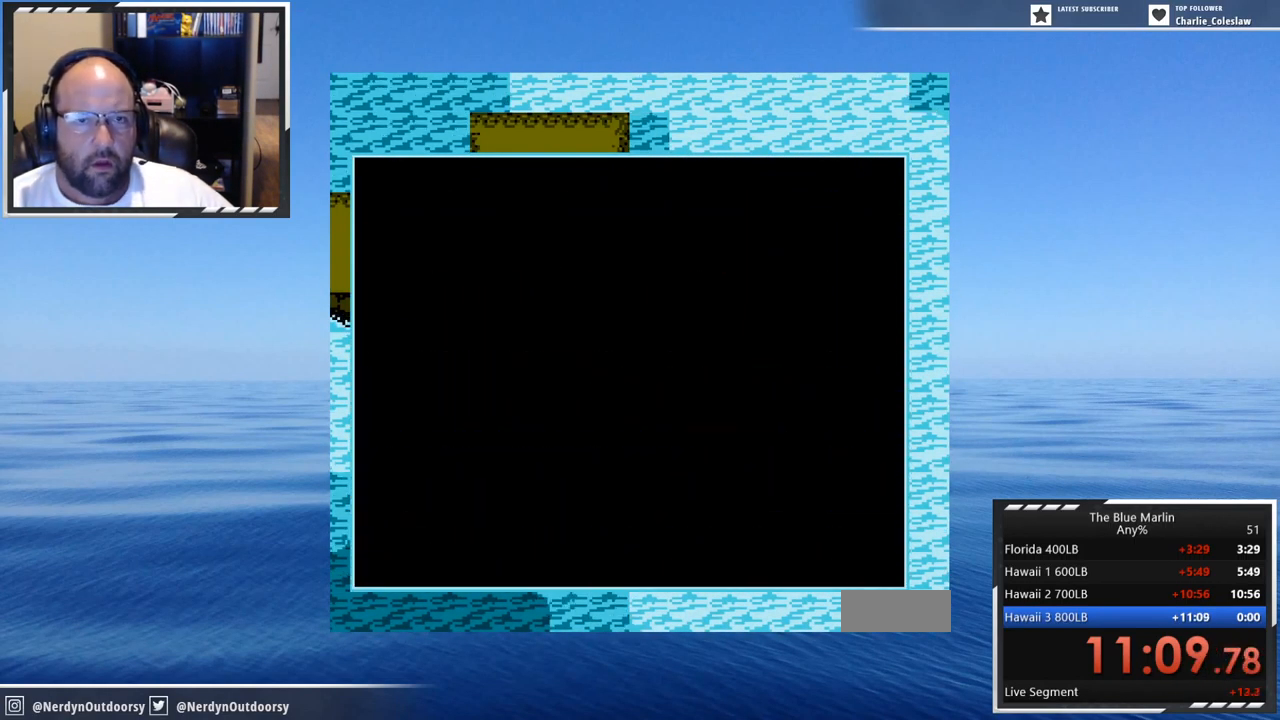
{"buttons": [], "events": [[50, "DPAD_DOWN", "up"], [134, "DPAD_DOWN", "down"], [234, "DPAD_DOWN", "up"], [350, "DPAD_DOWN", "down"], [434, "DPAD_DOWN", "up"]]}
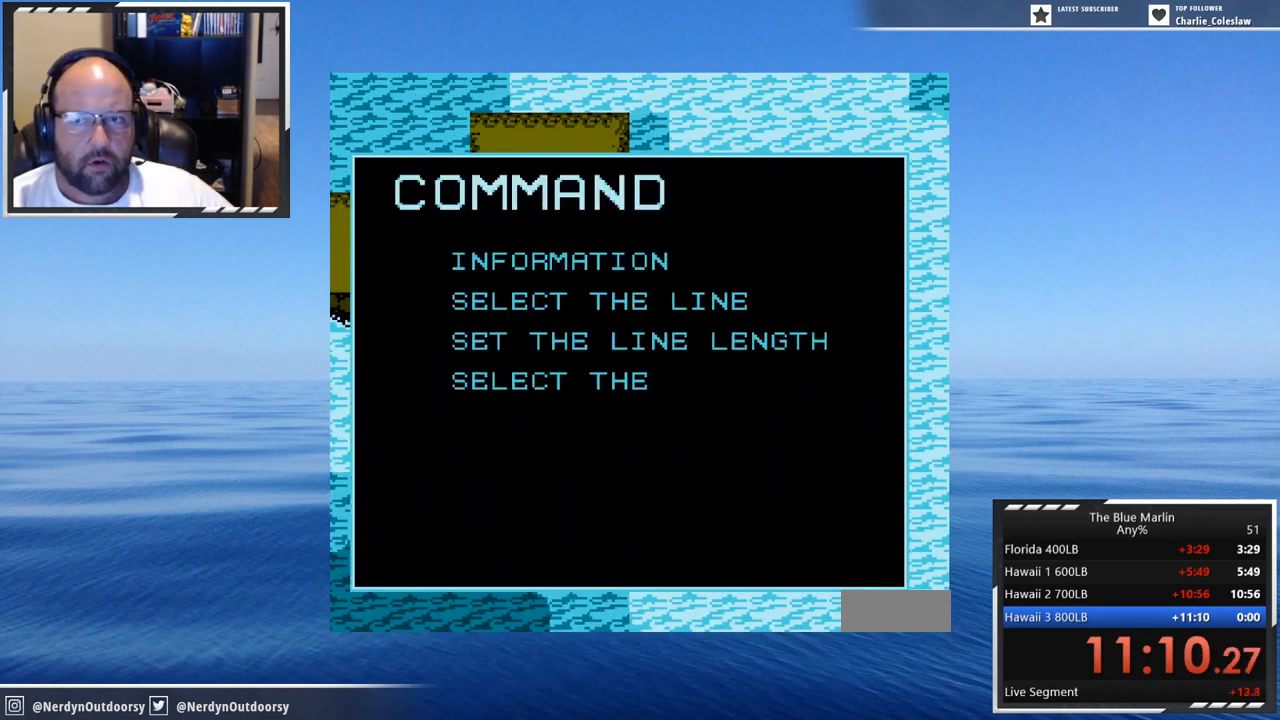
{"buttons": [], "events": [[50, "DPAD_DOWN", "down"], [134, "DPAD_DOWN", "up"], [217, "DPAD_DOWN", "down"], [334, "DPAD_DOWN", "up"]]}
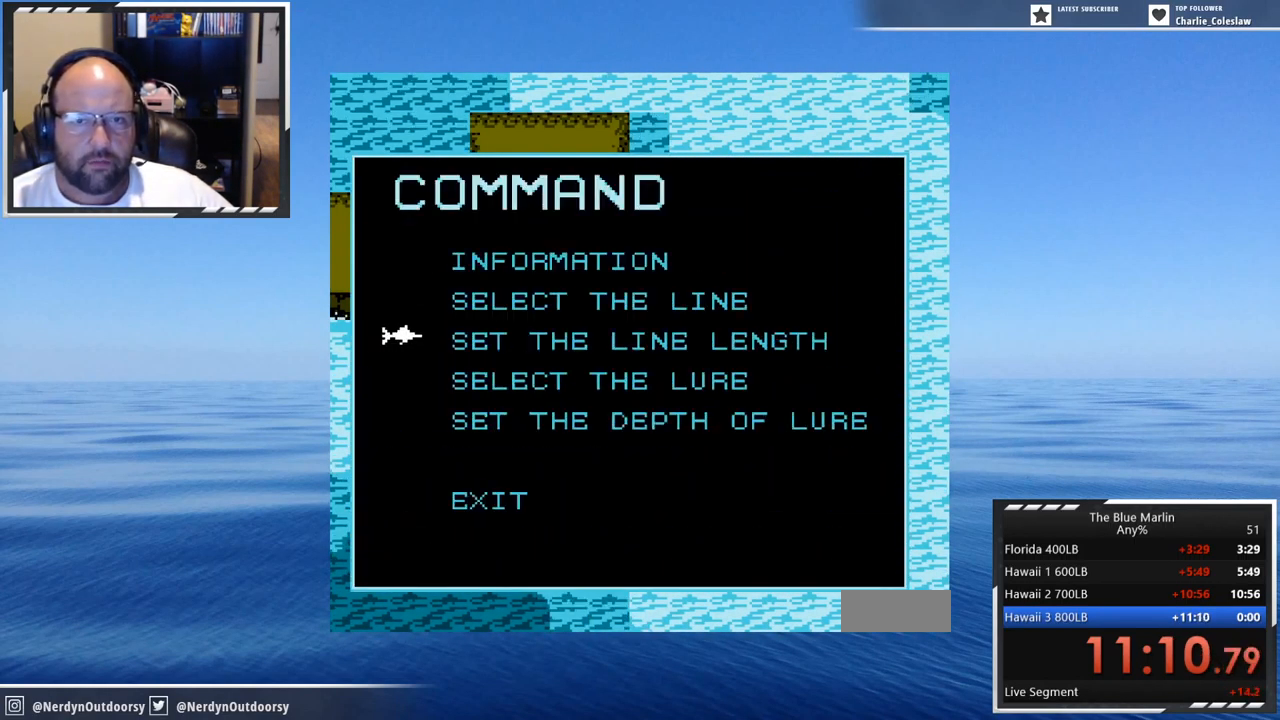
{"buttons": [], "events": [[201, "A", "down"], [334, "A", "up"]]}
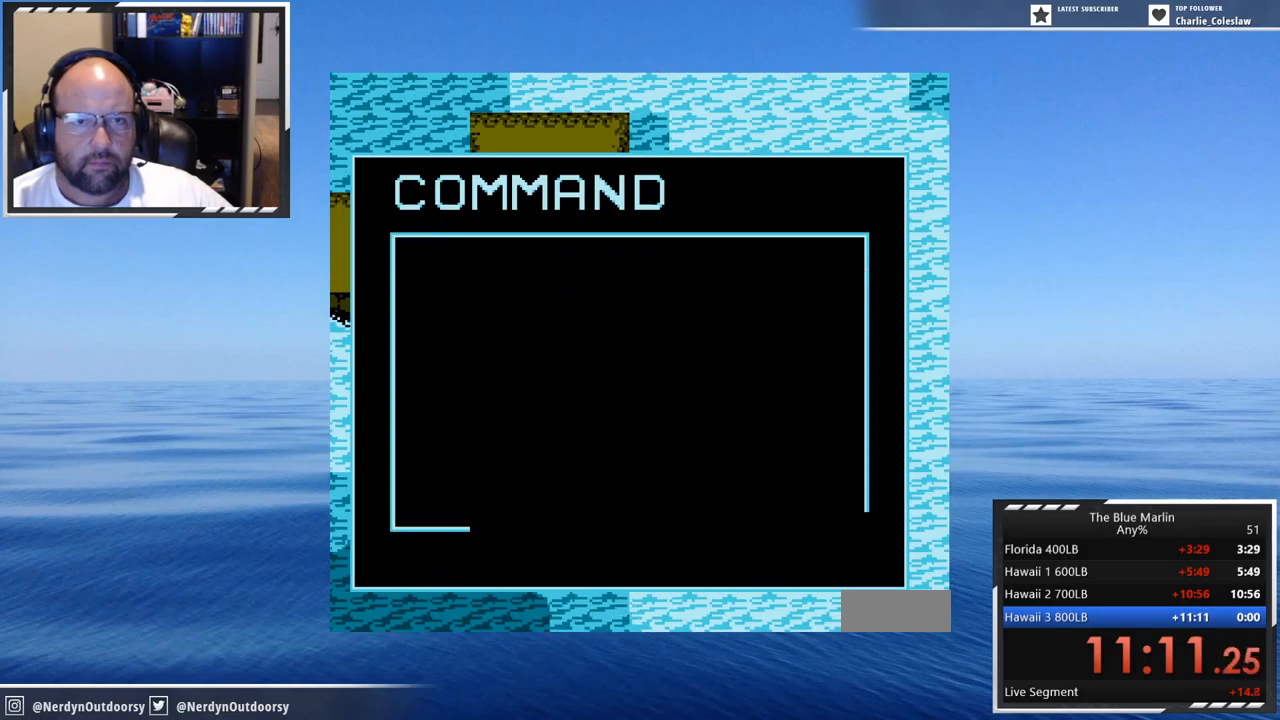
{"buttons": [], "events": [[217, "DPAD_UP", "down"], [300, "DPAD_UP", "up"]]}
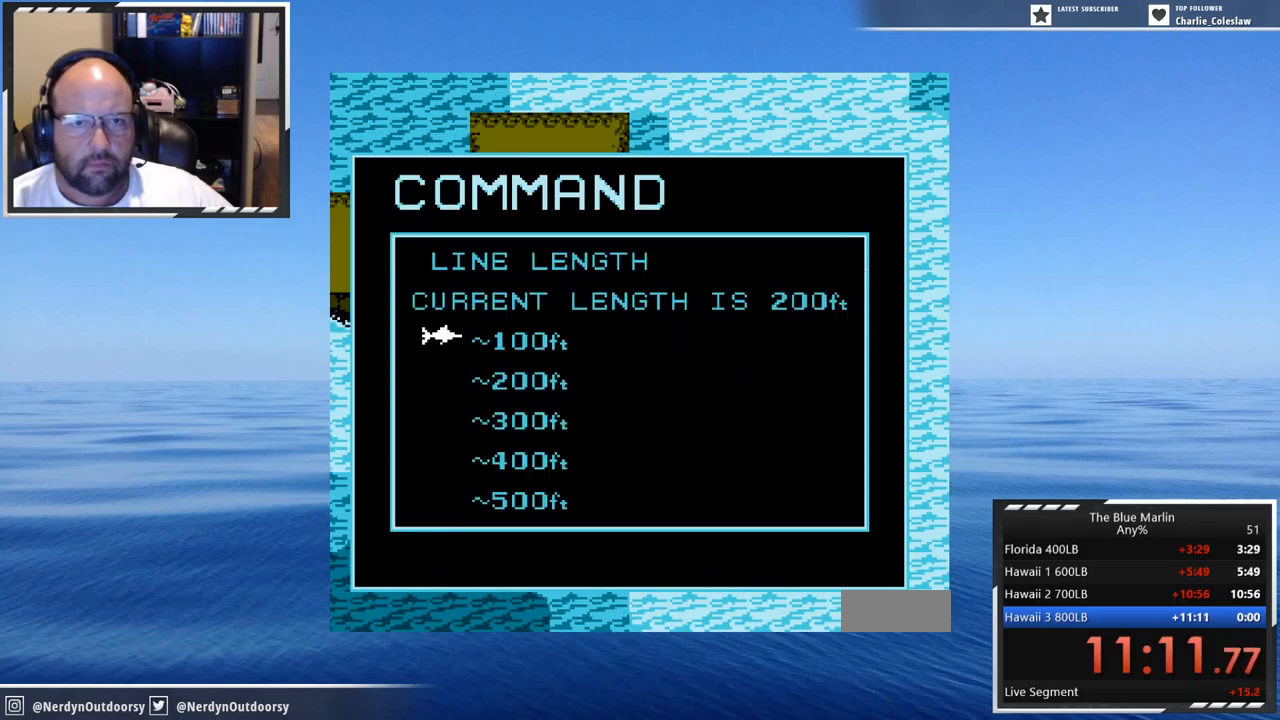
{"buttons": [], "events": [[50, "A", "down"], [200, "A", "up"]]}
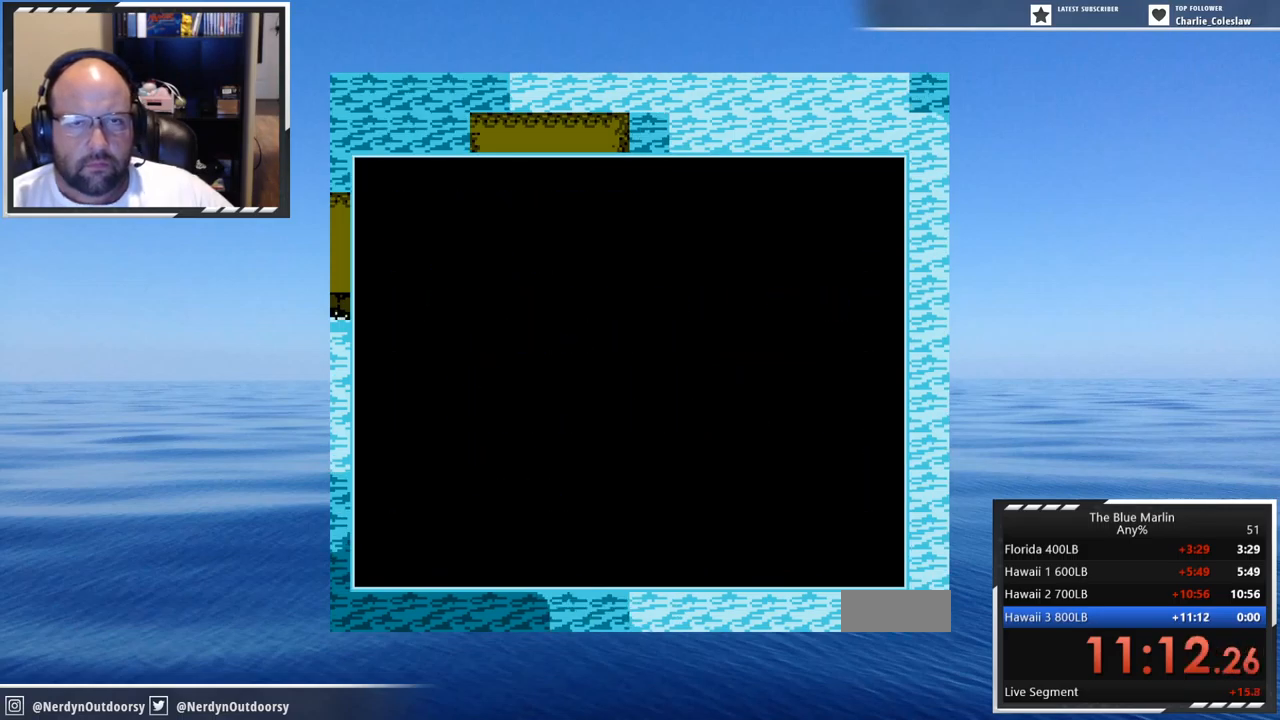
{"buttons": ["DPAD_UP"], "events": [[450, "DPAD_UP", "down"]]}
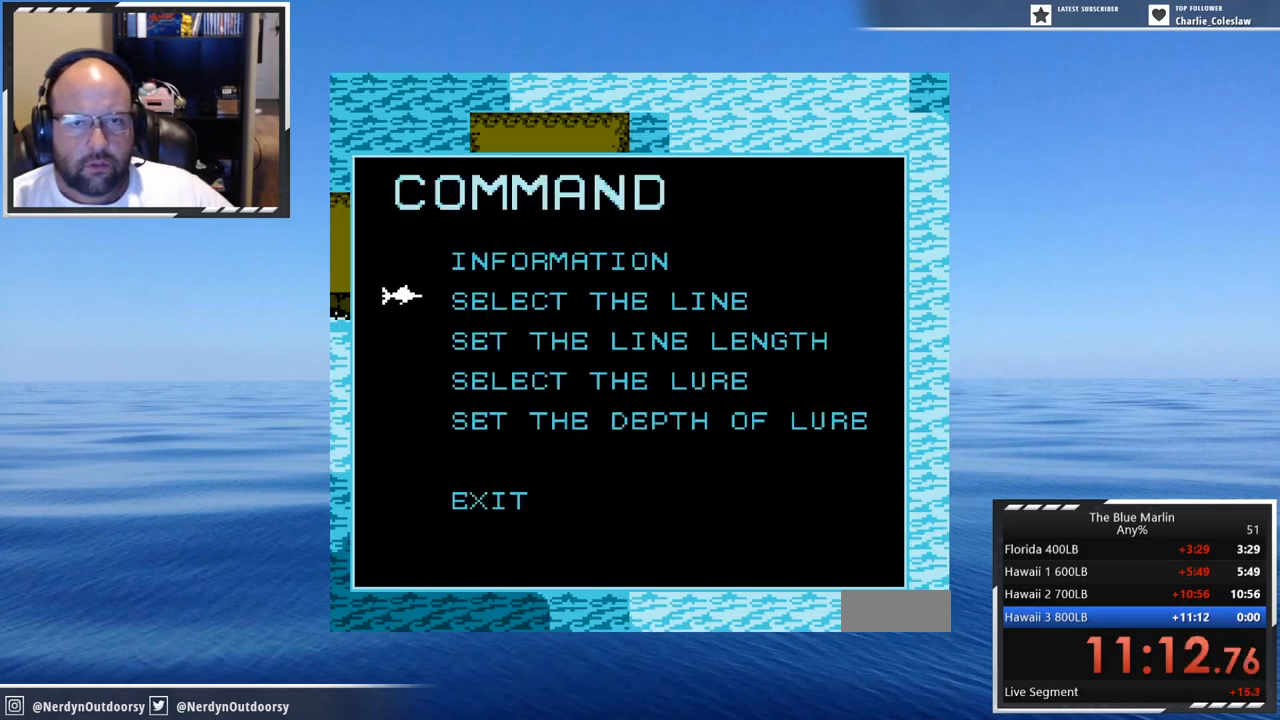
{"buttons": [], "events": [[17, "DPAD_UP", "up"], [400, "DPAD_DOWN", "down"], [433, "DPAD_DOWN", "up"]]}
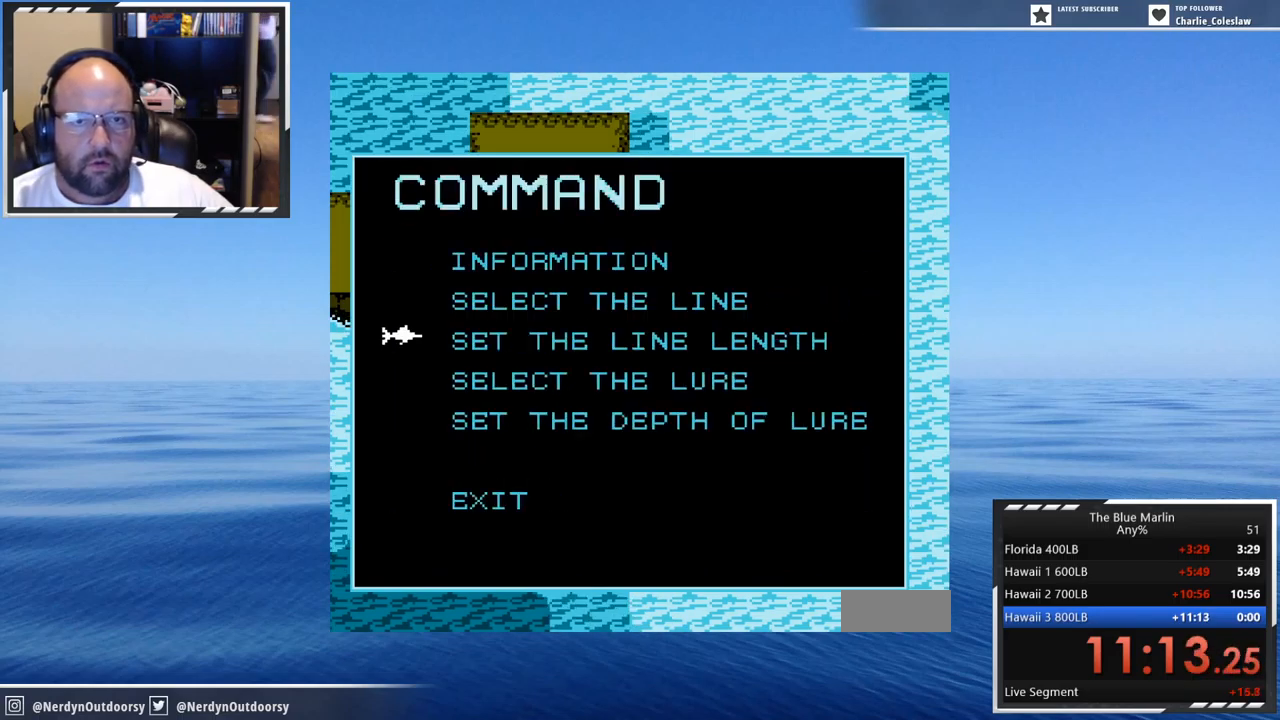
{"buttons": [], "events": [[17, "DPAD_DOWN", "down"], [100, "DPAD_DOWN", "up"], [433, "A", "down"], [500, "A", "up"]]}
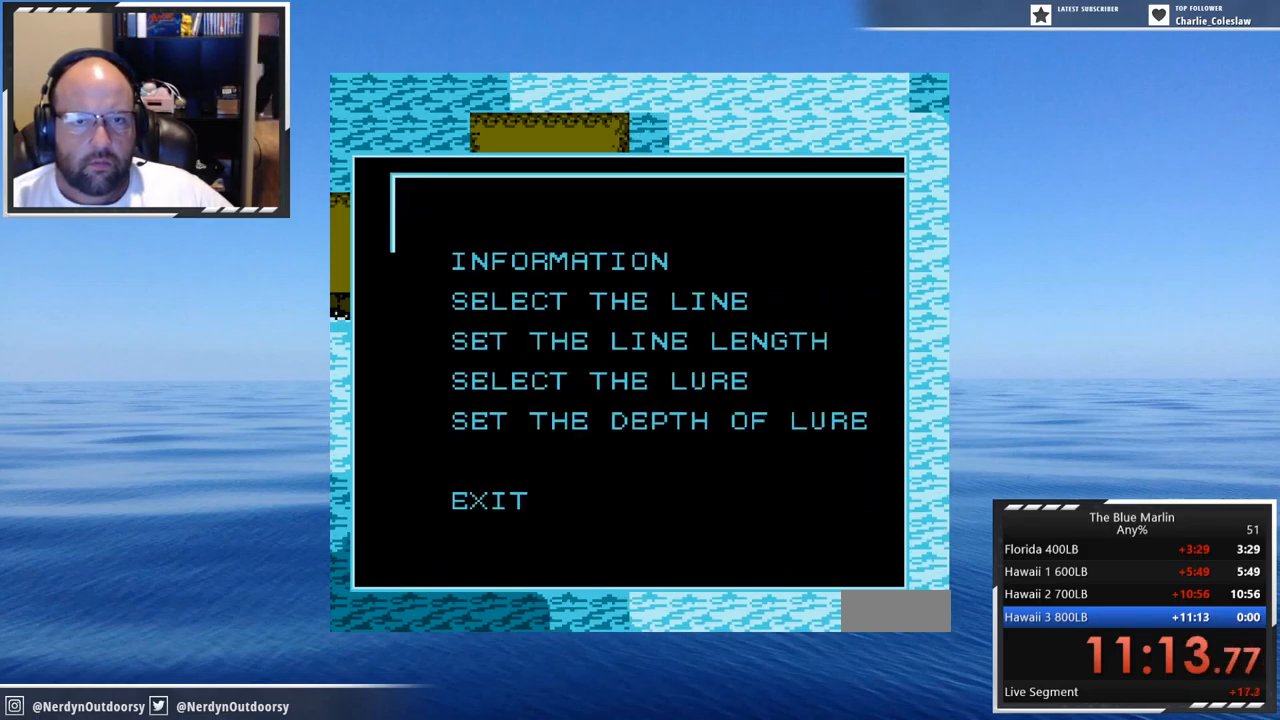
{"buttons": [], "events": []}
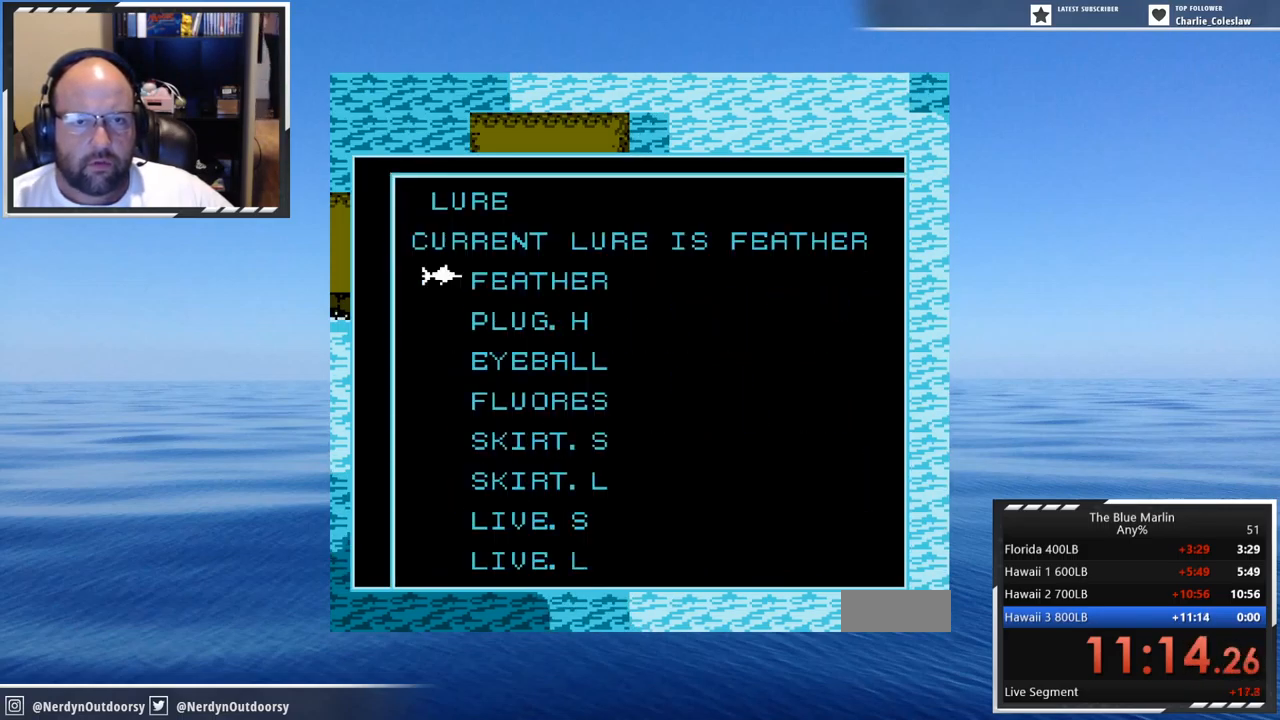
{"buttons": [], "events": [[183, "B", "down"], [317, "B", "up"]]}
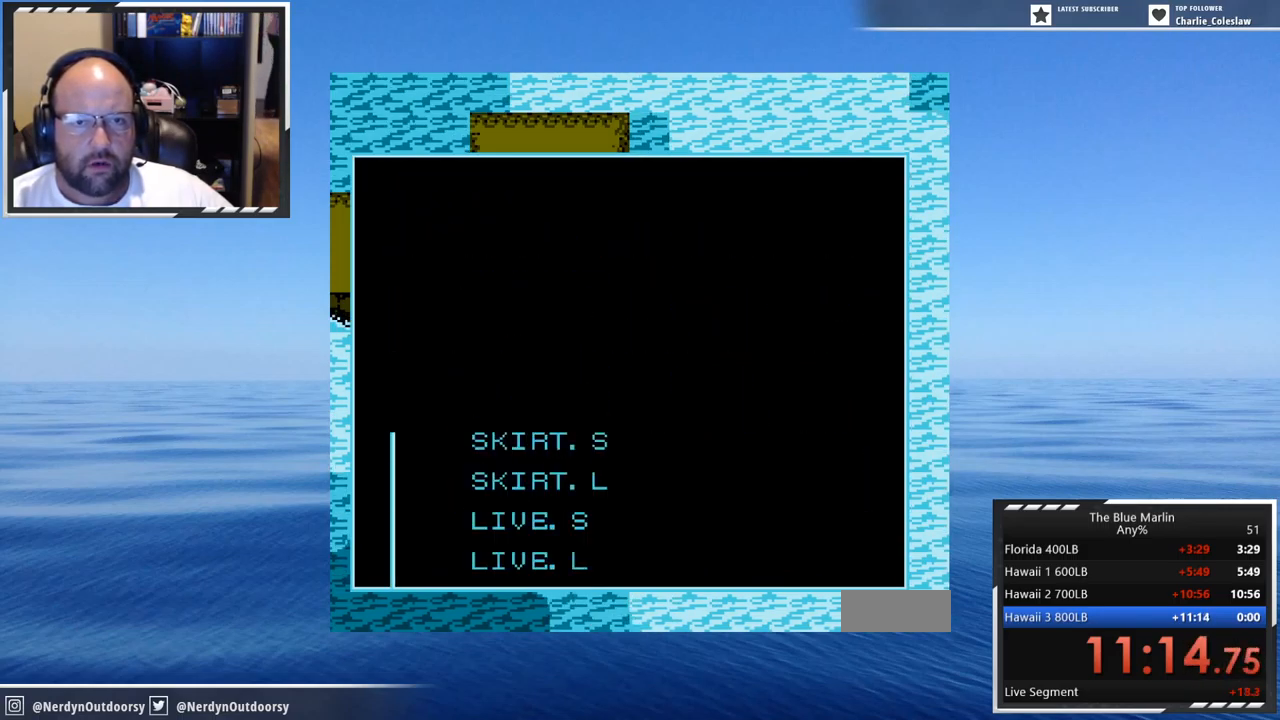
{"buttons": [], "events": [[100, "B", "down"], [233, "B", "up"], [350, "B", "down"], [433, "B", "up"]]}
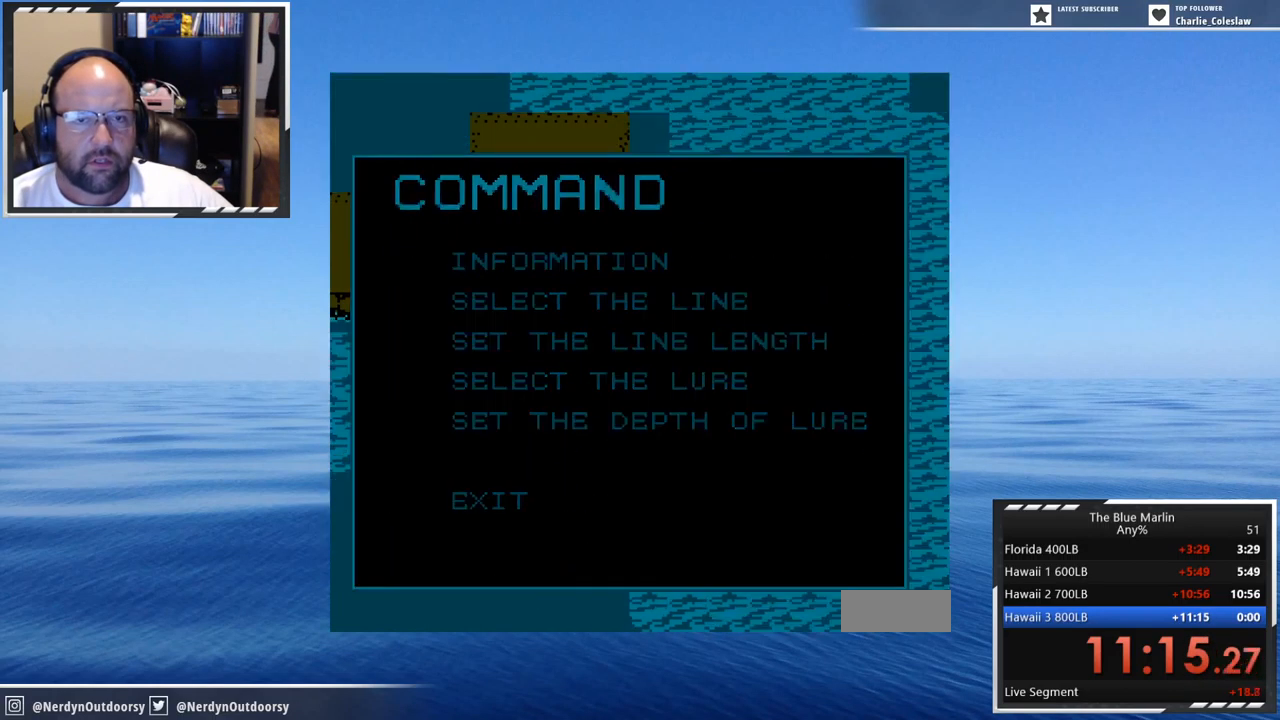
{"buttons": ["A"], "events": [[300, "A", "down"]]}
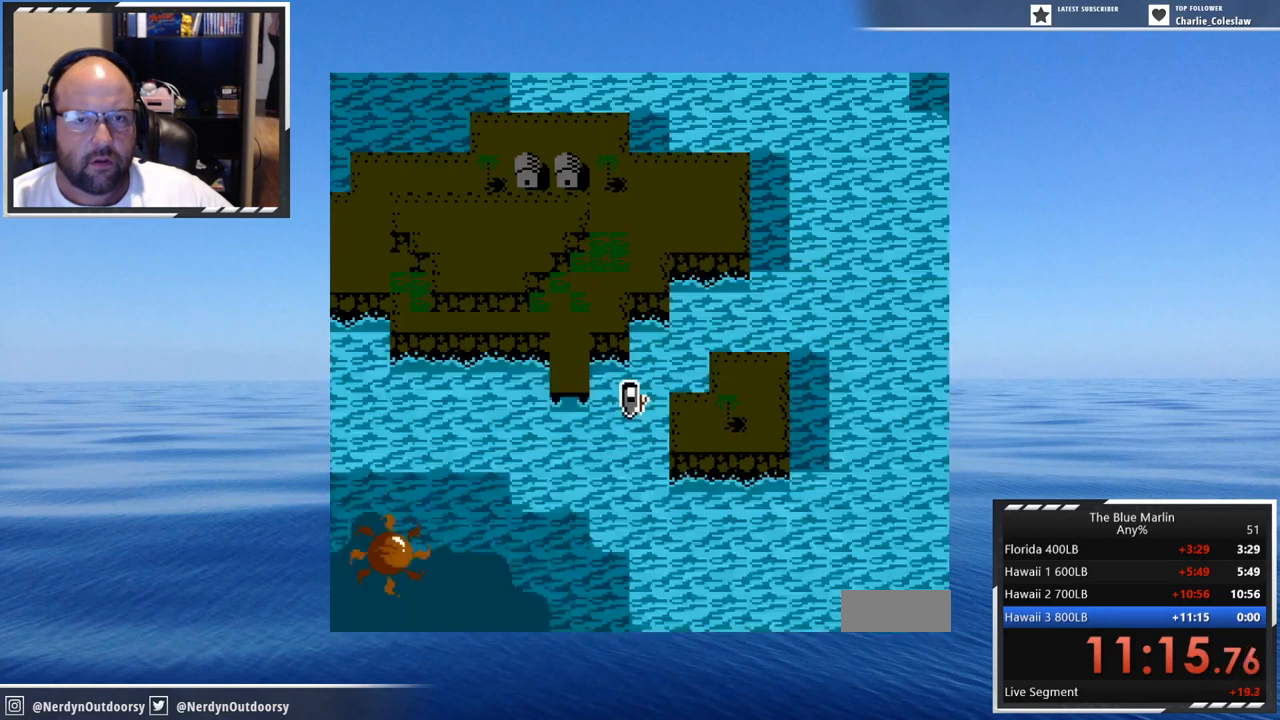
{"buttons": ["A"], "events": []}